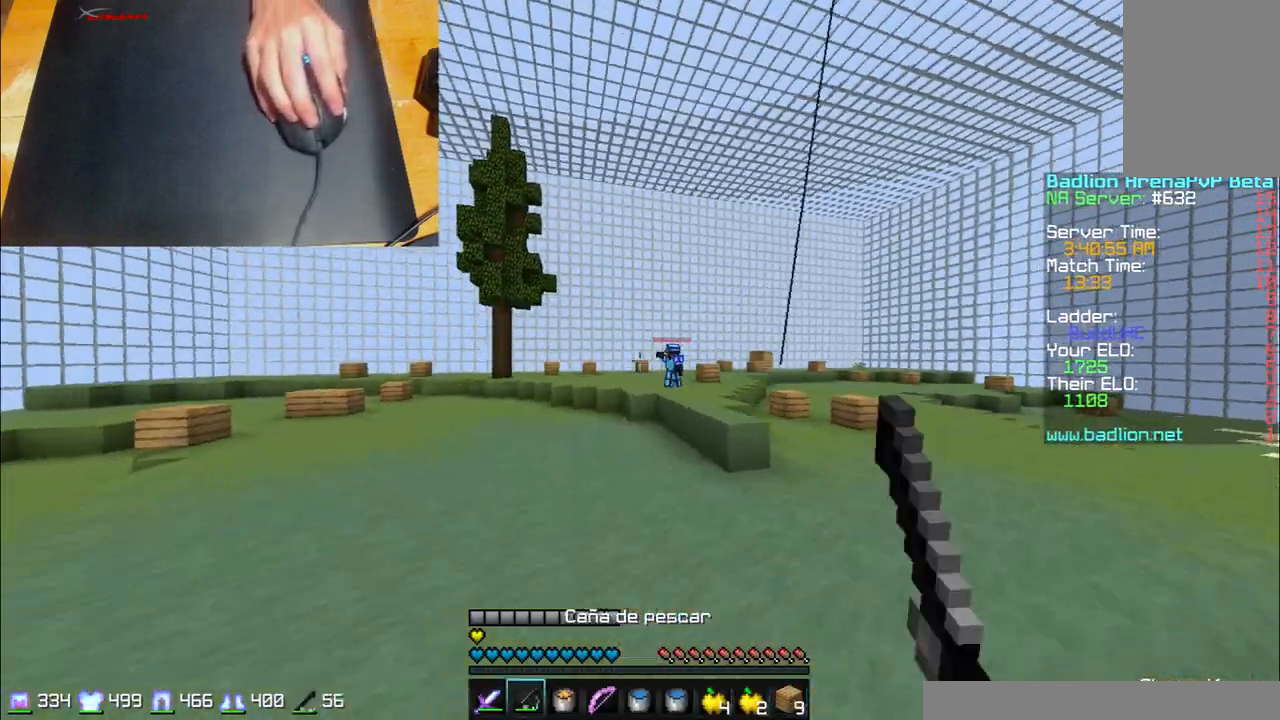
Gameplay with keyboard and mouse; each line is a JSON object with the keys and mouse buttons held at the frame after it. "events" lists presses ("down") and releases ("up") of "a", "d", "s", "w", "mouse_left" and "mouse_right" between this image and that frame as [ms after this image, input, new state], when the widget could be followed in between. "mouse_left", "mouse_right" = the "left", "right" buttons of the "mouse" list. No other keys are recorded. Fast repeated clicks can show as one long hold. Mouse movement is not recorded.
{"keys": ["a", "w"], "mouse": ["right"], "events": [[200, "mouse_right", "down"], [234, "mouse_right", "up"], [301, "a", "down"], [334, "mouse_right", "down"], [401, "mouse_right", "up"], [501, "mouse_right", "down"]]}
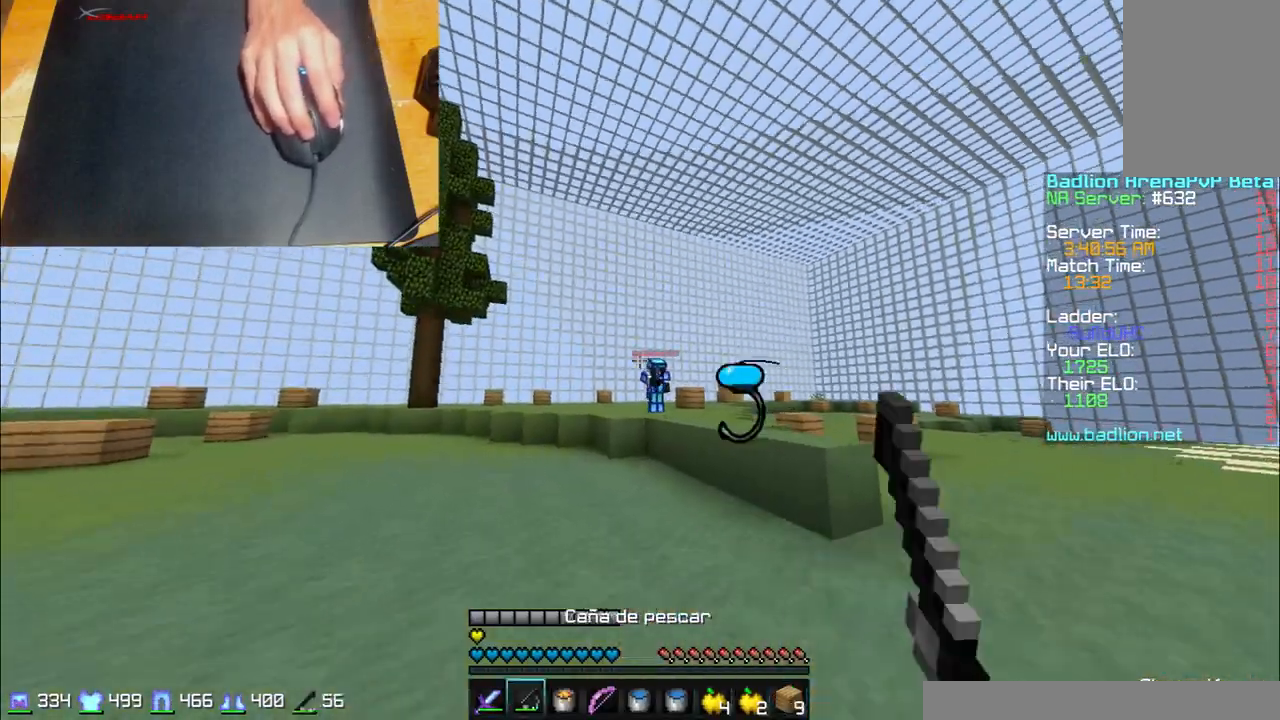
{"keys": ["w"], "mouse": ["right"], "events": [[100, "a", "up"], [100, "mouse_right", "up"], [133, "mouse_right", "down"], [233, "mouse_right", "up"], [500, "mouse_right", "down"]]}
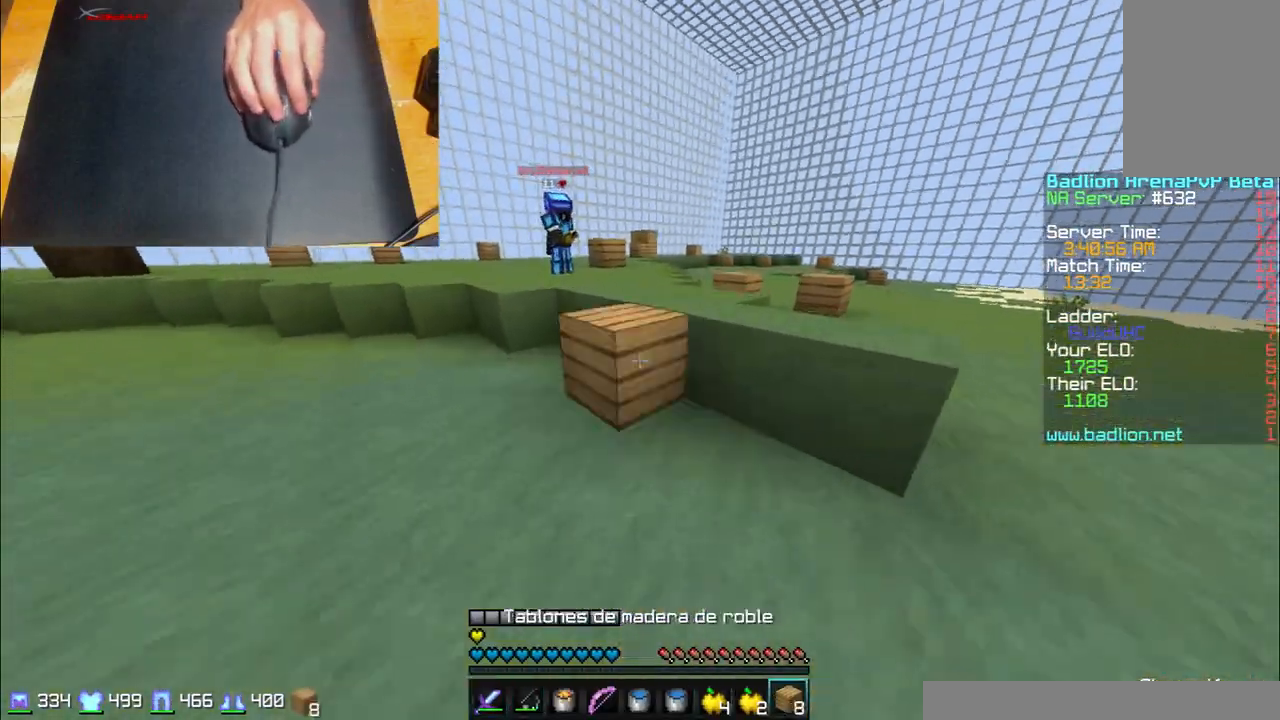
{"keys": ["d", "w"], "mouse": ["right"], "events": [[100, "mouse_right", "up"], [134, "d", "down"], [234, "mouse_right", "down"], [401, "mouse_right", "up"], [501, "mouse_right", "down"]]}
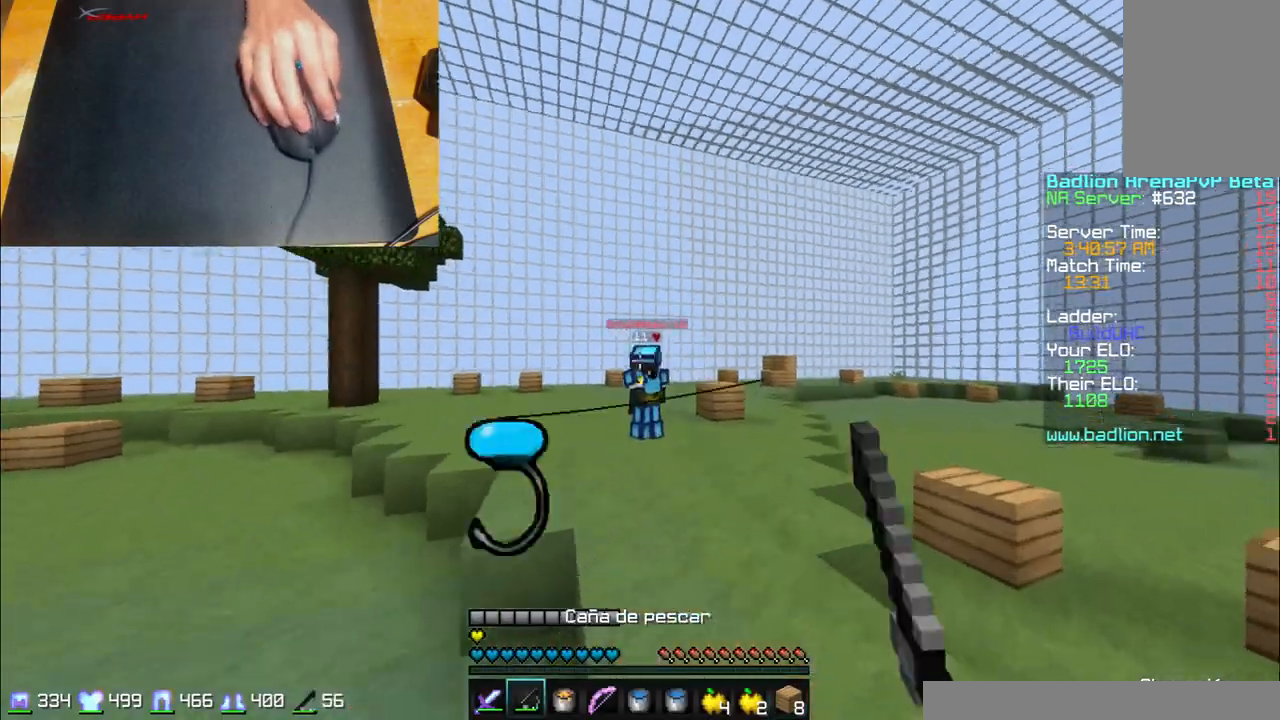
{"keys": ["w"], "mouse": [], "events": [[33, "d", "up"], [100, "mouse_right", "up"], [133, "mouse_right", "down"], [200, "mouse_right", "up"]]}
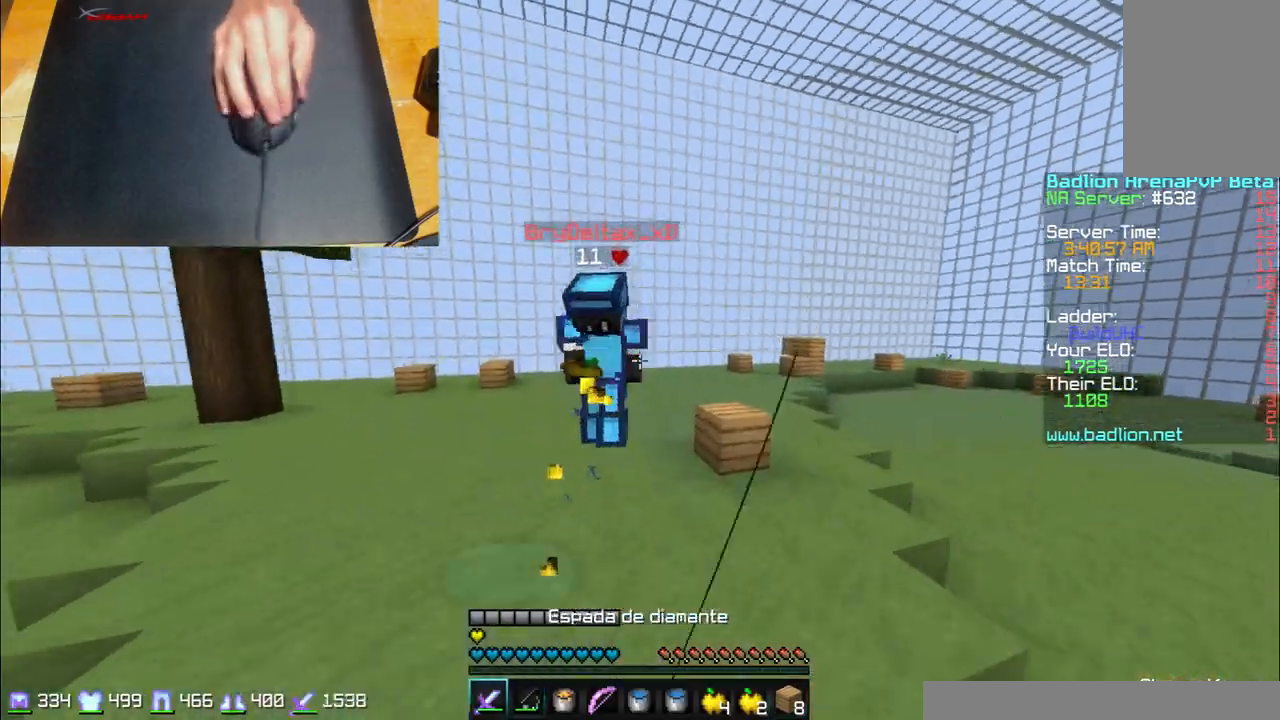
{"keys": ["d", "w"], "mouse": [], "events": [[100, "d", "down"], [100, "mouse_left", "down"], [200, "mouse_left", "up"], [301, "mouse_left", "down"], [334, "mouse_left", "up"], [434, "mouse_left", "down"], [501, "mouse_left", "up"]]}
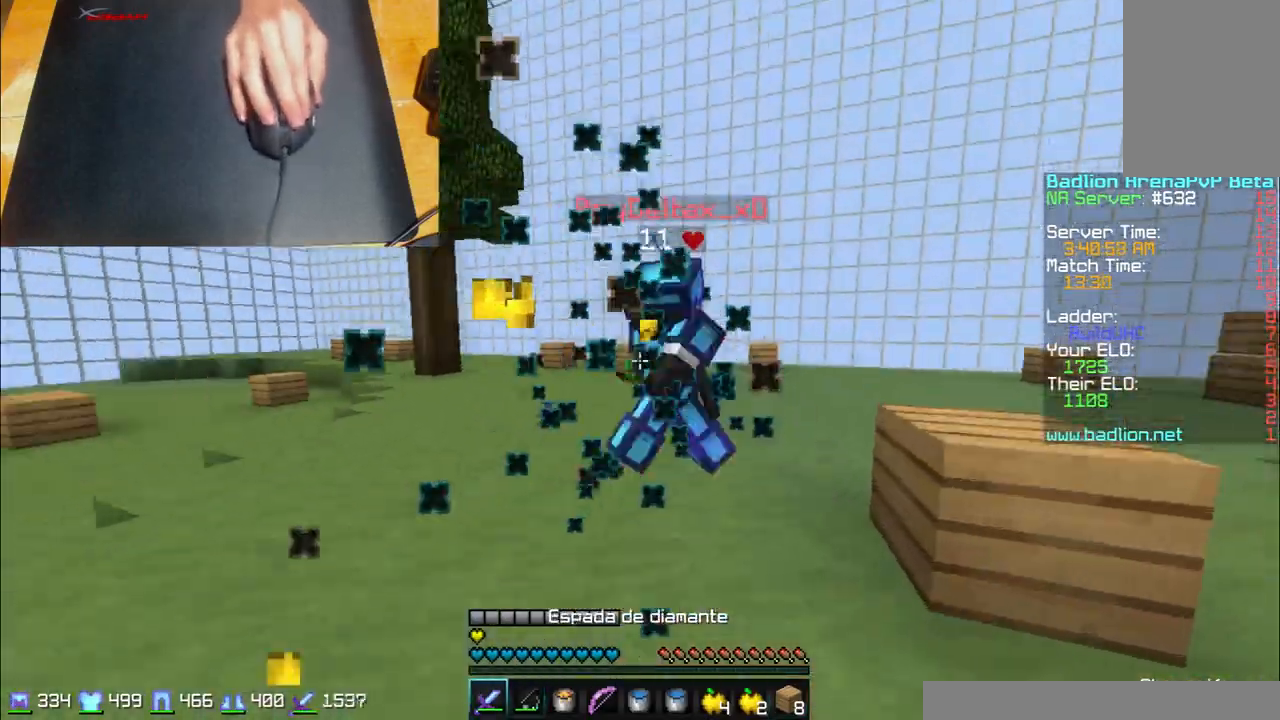
{"keys": ["a", "w"], "mouse": [], "events": [[33, "mouse_left", "down"], [100, "mouse_left", "up"], [133, "mouse_left", "down"], [200, "mouse_left", "up"], [333, "d", "up"], [333, "mouse_left", "down"], [400, "mouse_left", "up"], [500, "a", "down"]]}
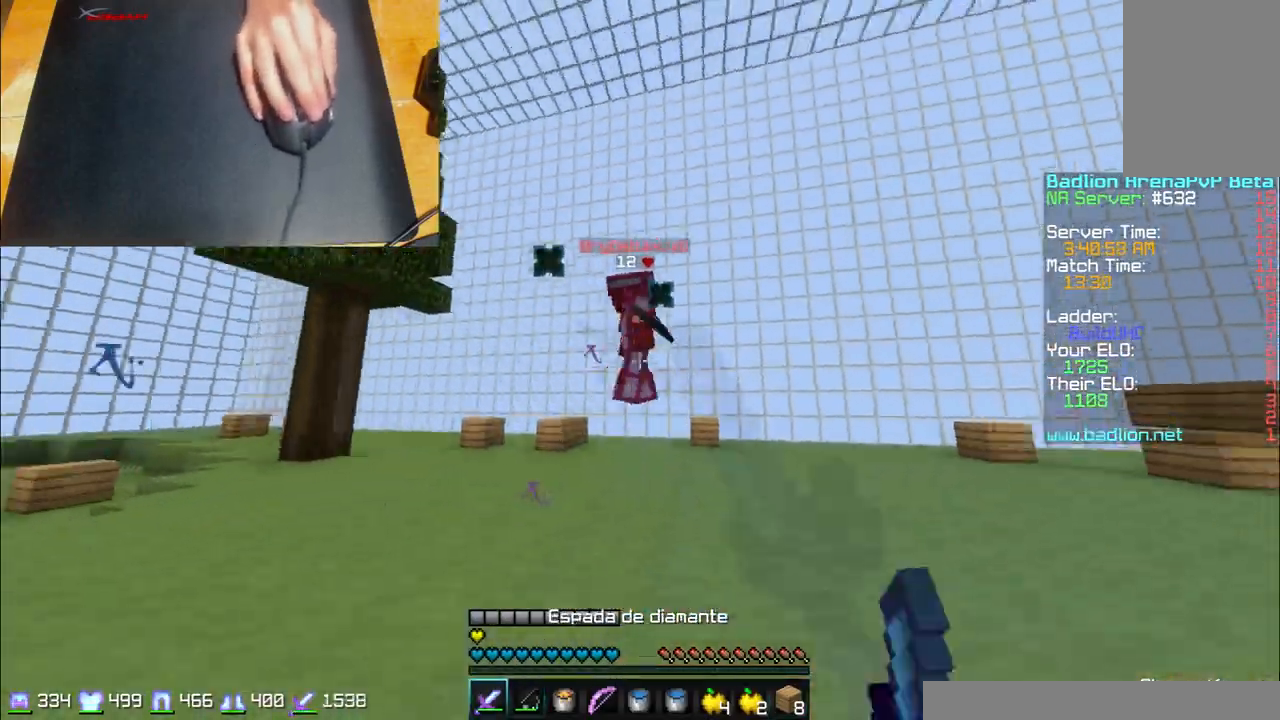
{"keys": ["d", "w"], "mouse": ["right"], "events": [[34, "a", "up"], [100, "d", "down"], [134, "mouse_right", "down"], [234, "mouse_right", "up"], [501, "mouse_right", "down"]]}
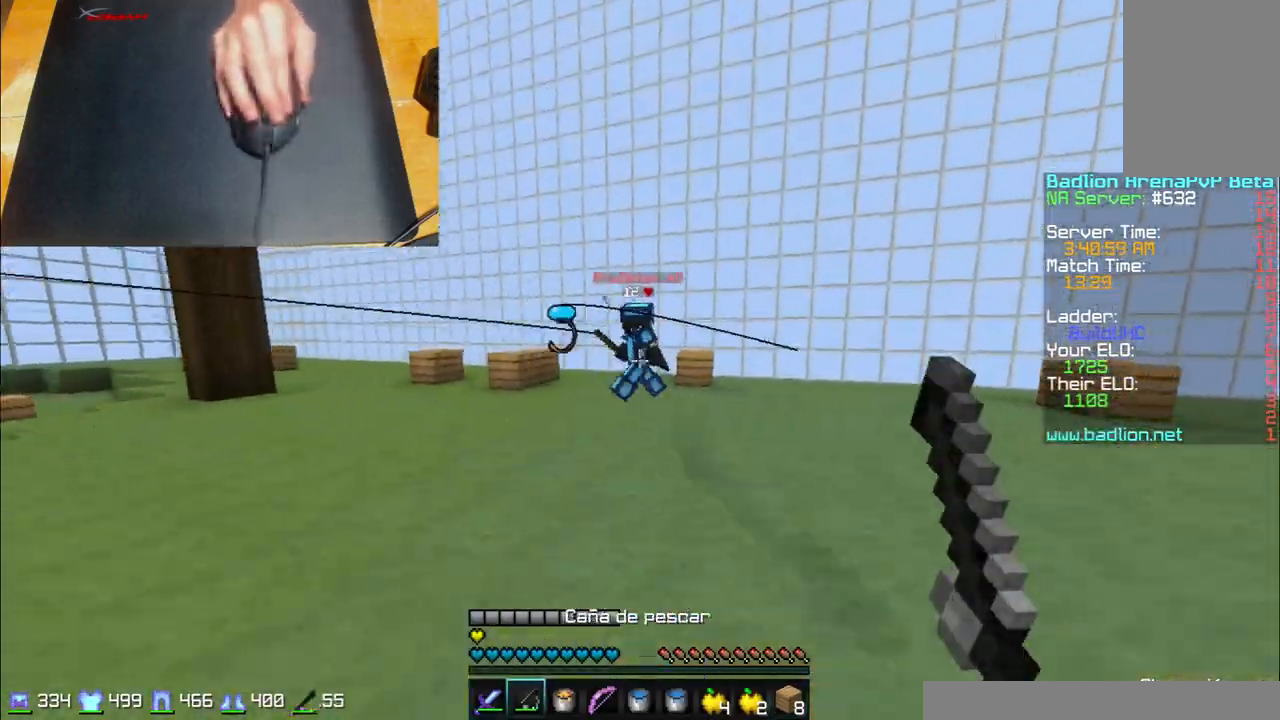
{"keys": ["w"], "mouse": ["right"], "events": [[33, "mouse_right", "up"], [100, "mouse_right", "down"], [200, "mouse_right", "up"], [333, "mouse_right", "down"], [400, "mouse_right", "up"], [467, "mouse_right", "down"], [500, "d", "up"]]}
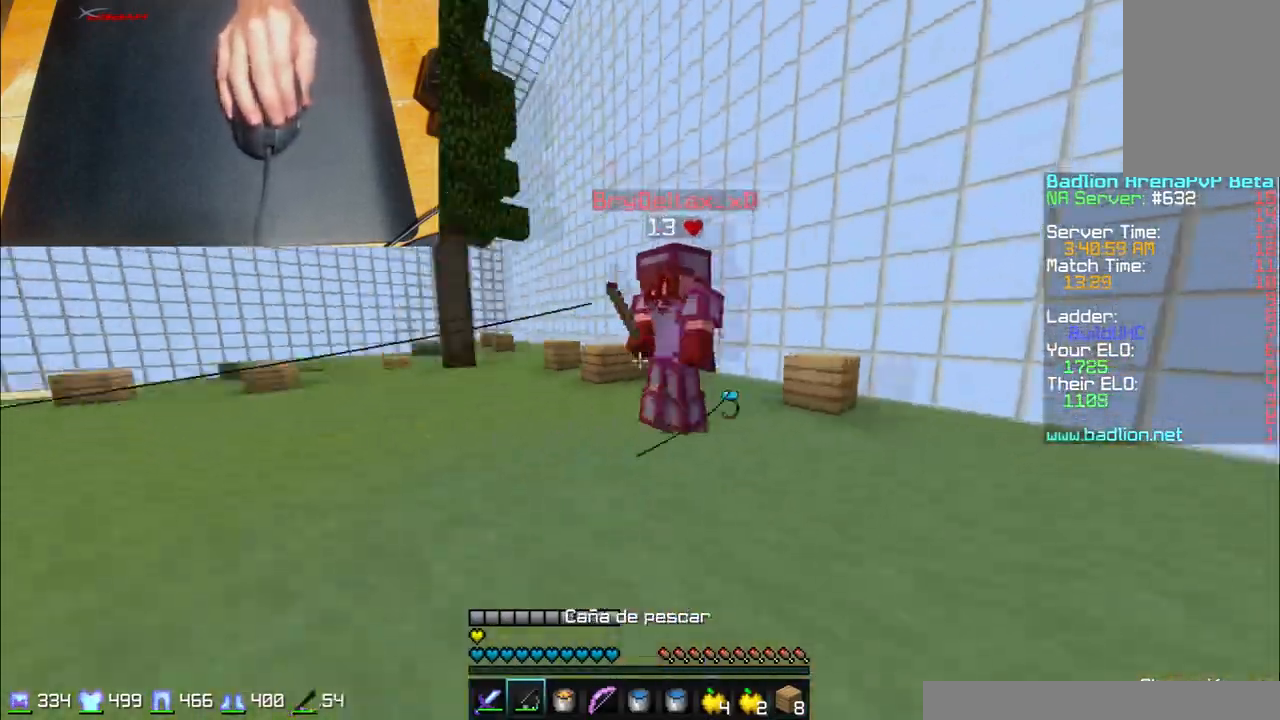
{"keys": ["a", "w"], "mouse": ["left"], "events": [[34, "mouse_right", "up"], [200, "mouse_left", "down"], [301, "a", "down"], [334, "mouse_left", "up"], [367, "mouse_left", "down"], [434, "mouse_left", "up"], [501, "mouse_left", "down"]]}
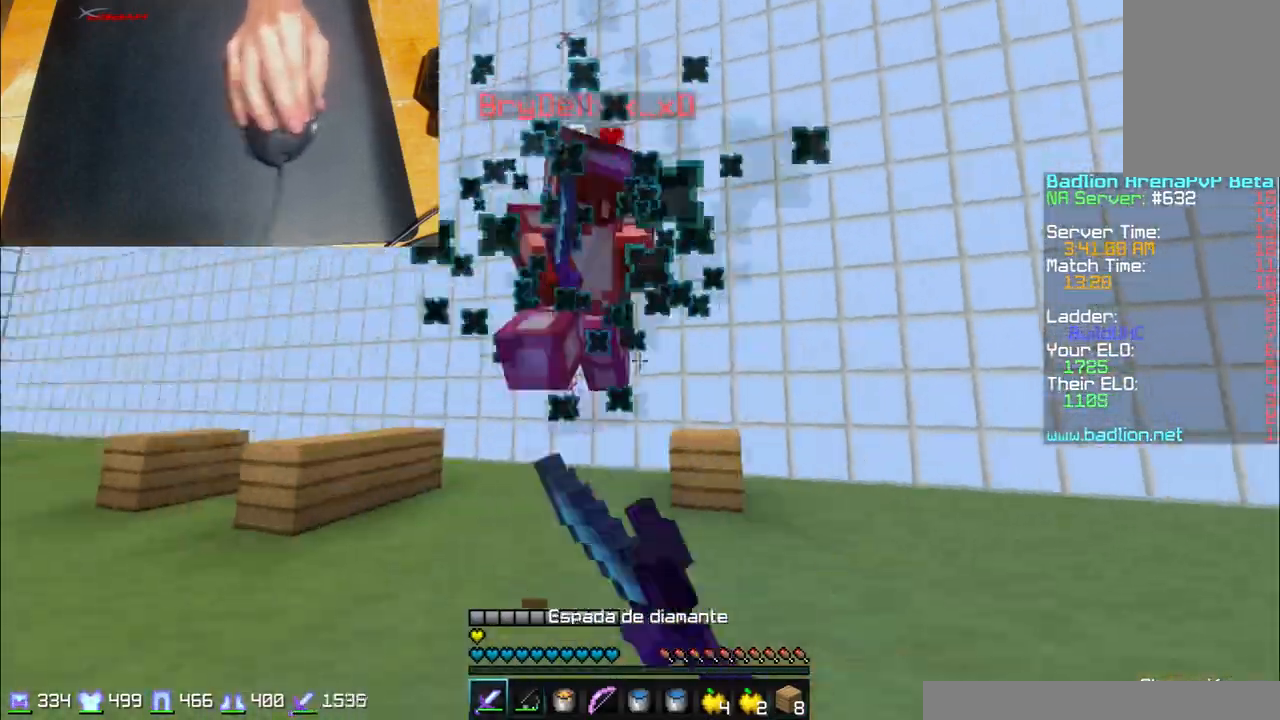
{"keys": ["a", "w"], "mouse": ["left"], "events": [[100, "mouse_left", "up"], [133, "mouse_left", "down"], [434, "mouse_left", "up"], [500, "mouse_left", "down"]]}
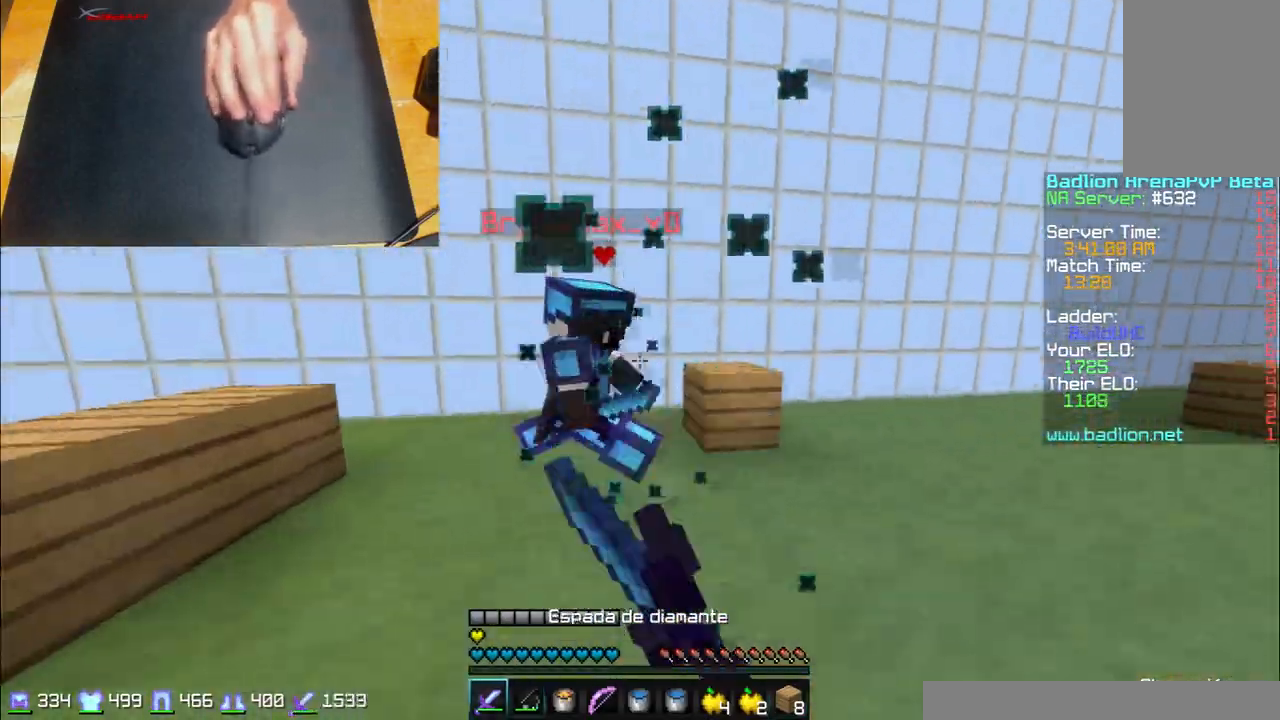
{"keys": ["a", "w"], "mouse": ["left"], "events": [[100, "mouse_left", "up"], [134, "mouse_left", "down"], [200, "mouse_left", "up"], [301, "mouse_left", "down"], [401, "mouse_left", "up"], [434, "mouse_left", "down"]]}
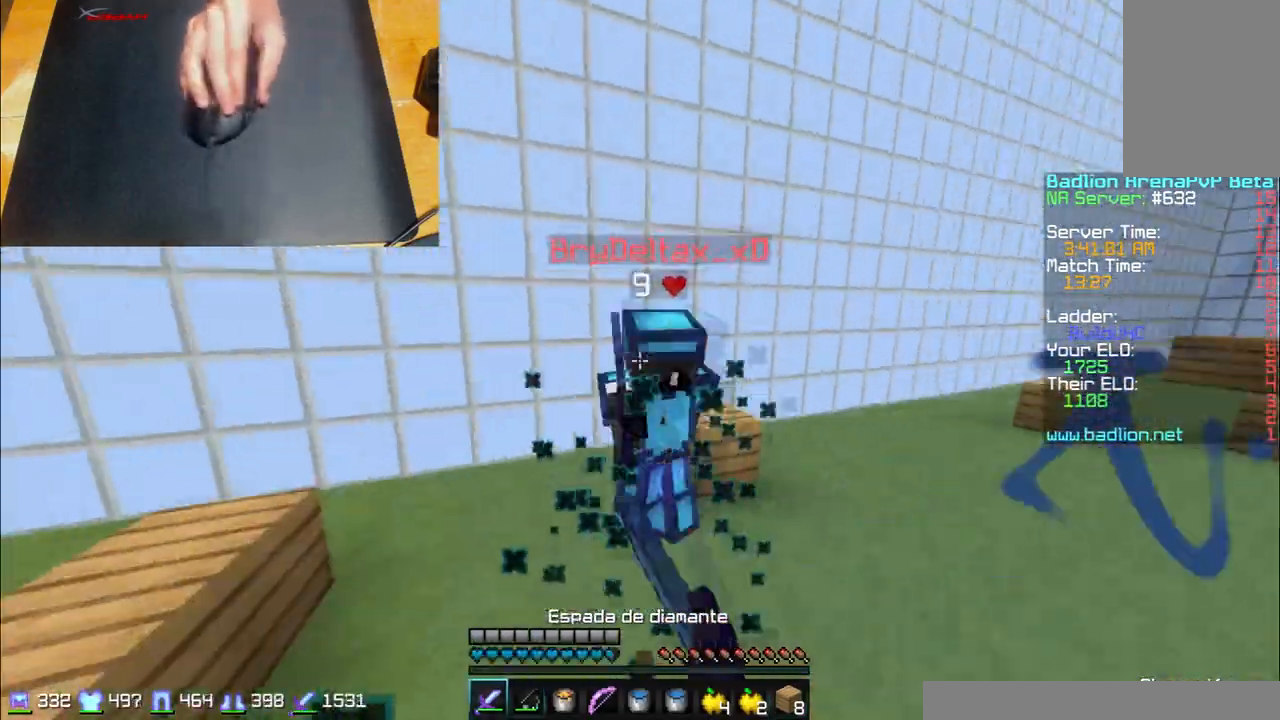
{"keys": ["w"], "mouse": [], "events": [[33, "a", "up"], [33, "mouse_left", "up"], [100, "mouse_left", "down"], [200, "mouse_left", "up"], [300, "mouse_left", "down"], [400, "mouse_left", "up"], [434, "mouse_left", "down"], [500, "mouse_left", "up"]]}
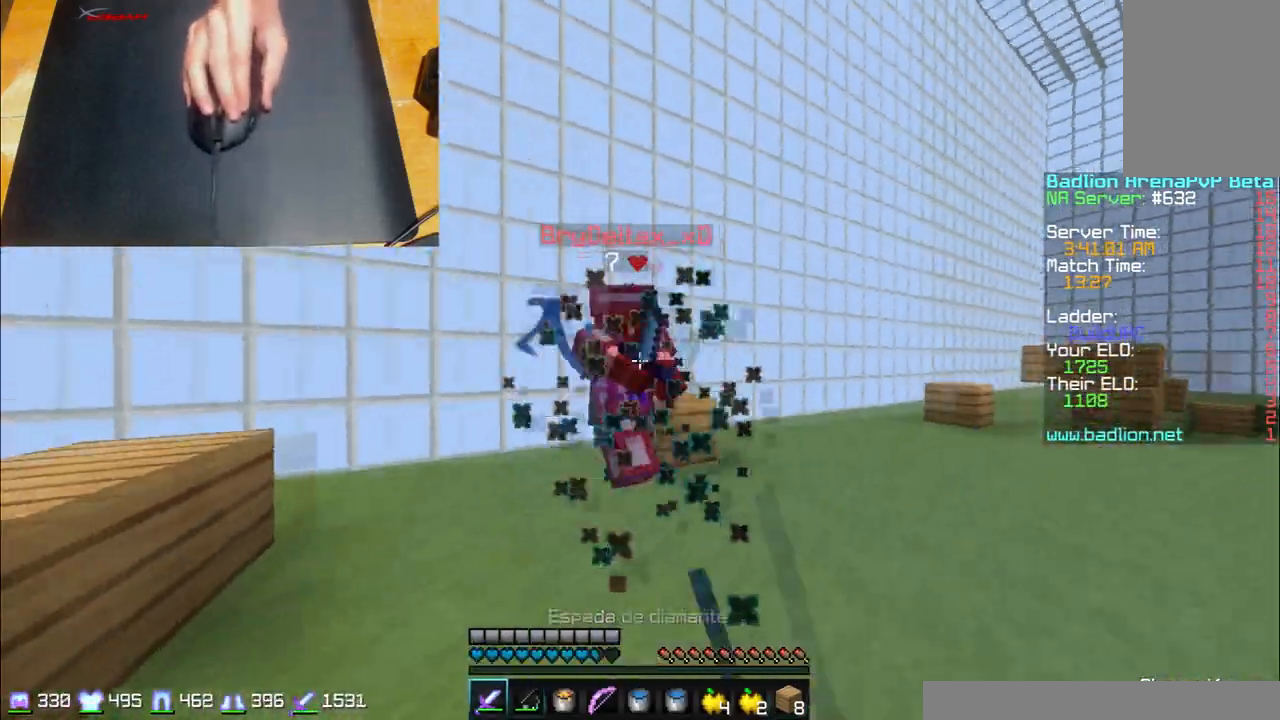
{"keys": ["w"], "mouse": [], "events": [[67, "mouse_left", "down"], [200, "mouse_left", "up"], [234, "mouse_left", "down"], [334, "mouse_left", "up"], [401, "mouse_left", "down"], [501, "mouse_left", "up"]]}
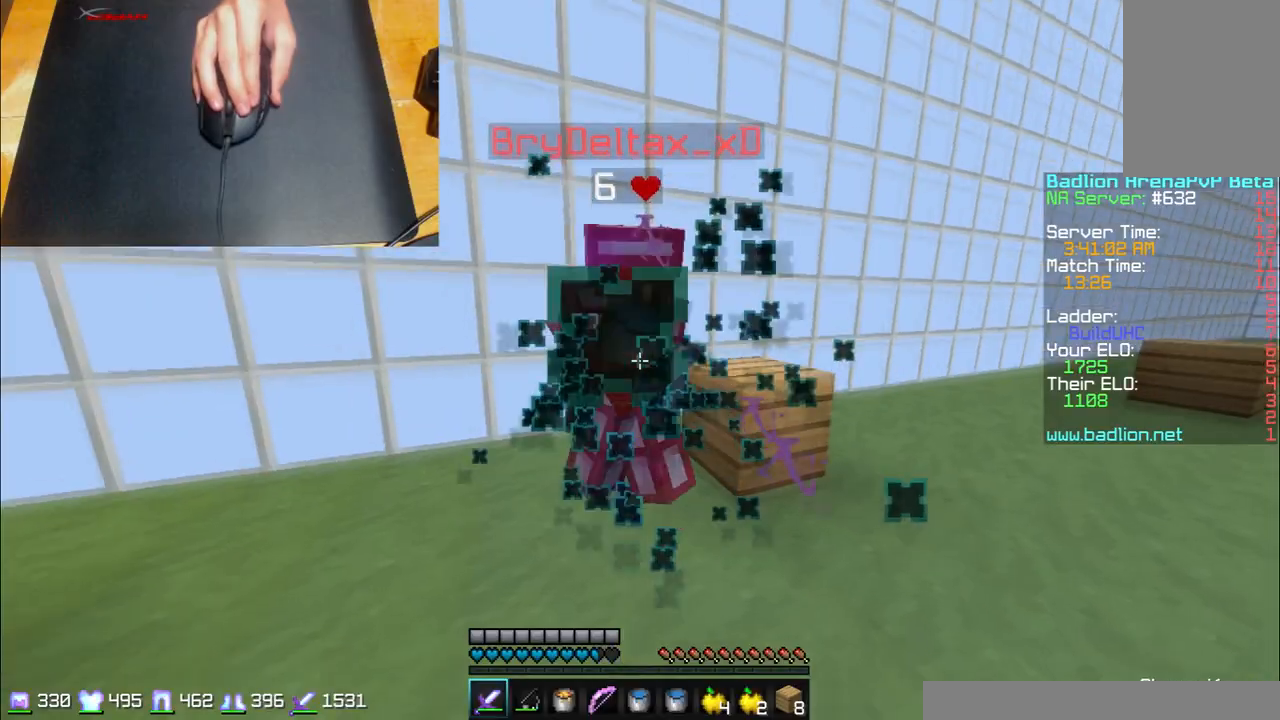
{"keys": ["a", "w"], "mouse": ["left"], "events": [[167, "d", "down"], [200, "mouse_left", "down"], [300, "mouse_left", "up"], [367, "mouse_left", "down"], [434, "mouse_left", "up"], [500, "a", "down"], [500, "d", "up"], [500, "mouse_left", "down"]]}
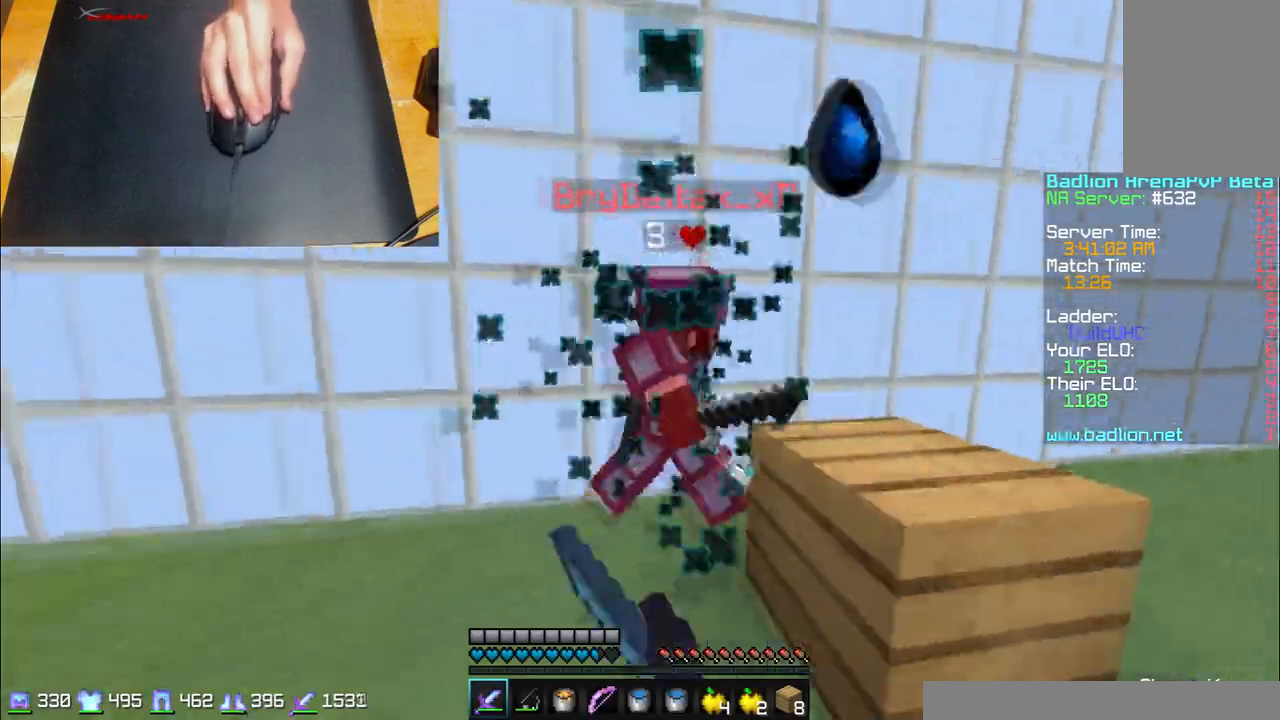
{"keys": ["w"], "mouse": [], "events": [[100, "mouse_left", "up"], [167, "d", "down"], [167, "mouse_left", "down"], [200, "a", "up"], [234, "a", "down"], [234, "d", "up"], [234, "mouse_left", "up"], [301, "mouse_left", "down"], [401, "a", "up"], [401, "mouse_left", "up"]]}
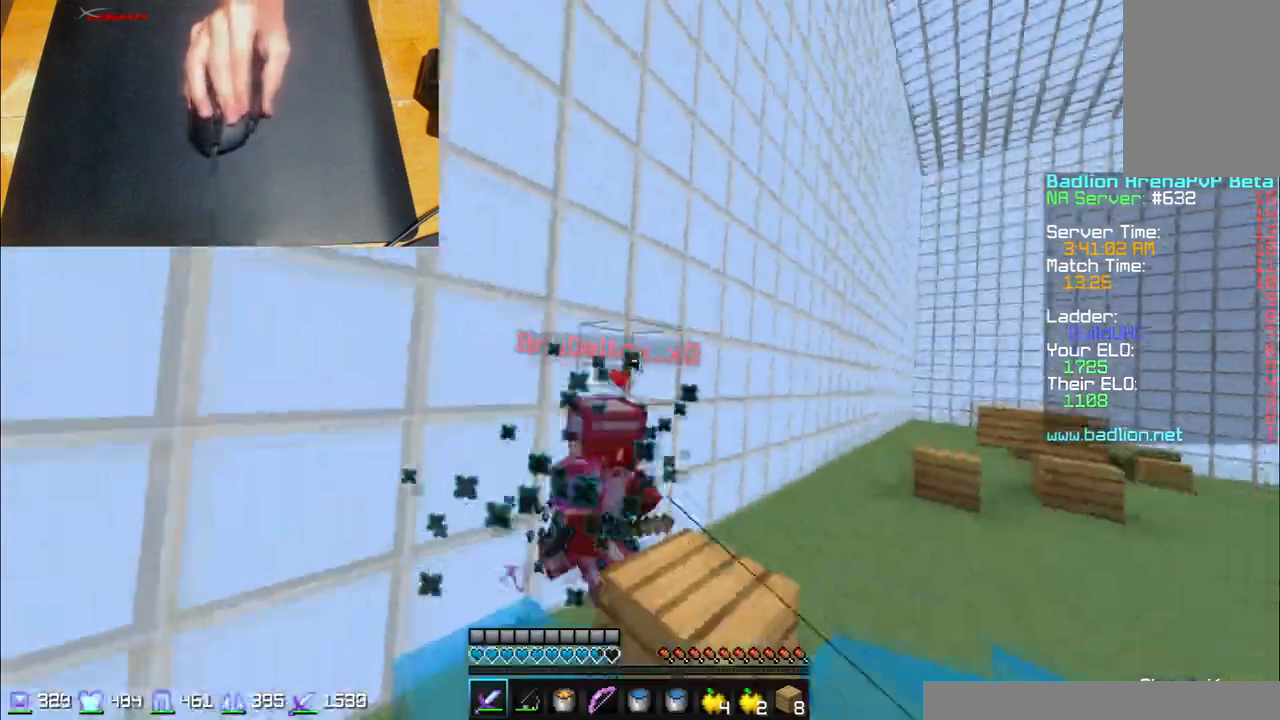
{"keys": ["w"], "mouse": [], "events": [[100, "mouse_left", "down"], [200, "mouse_left", "up"], [400, "mouse_left", "down"], [500, "mouse_left", "up"]]}
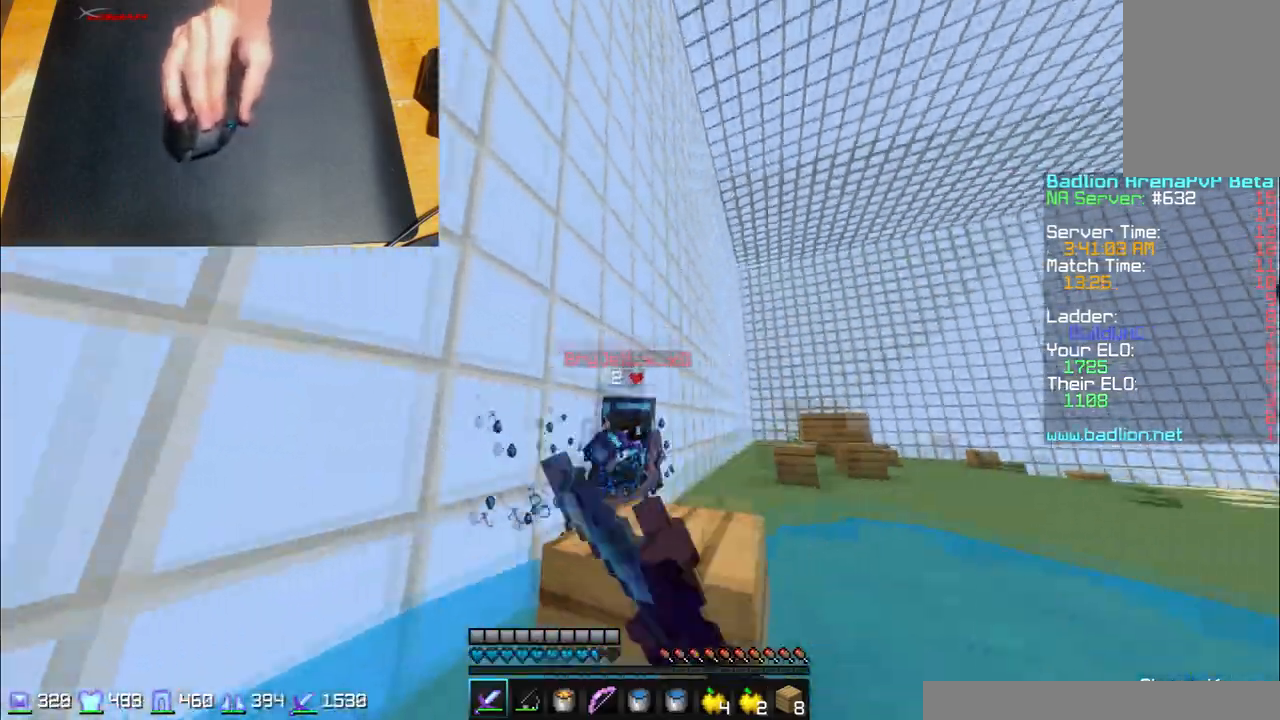
{"keys": ["w"], "mouse": ["left"], "events": [[67, "mouse_left", "down"], [134, "mouse_left", "up"], [167, "mouse_left", "down"], [367, "mouse_left", "up"], [401, "mouse_left", "down"]]}
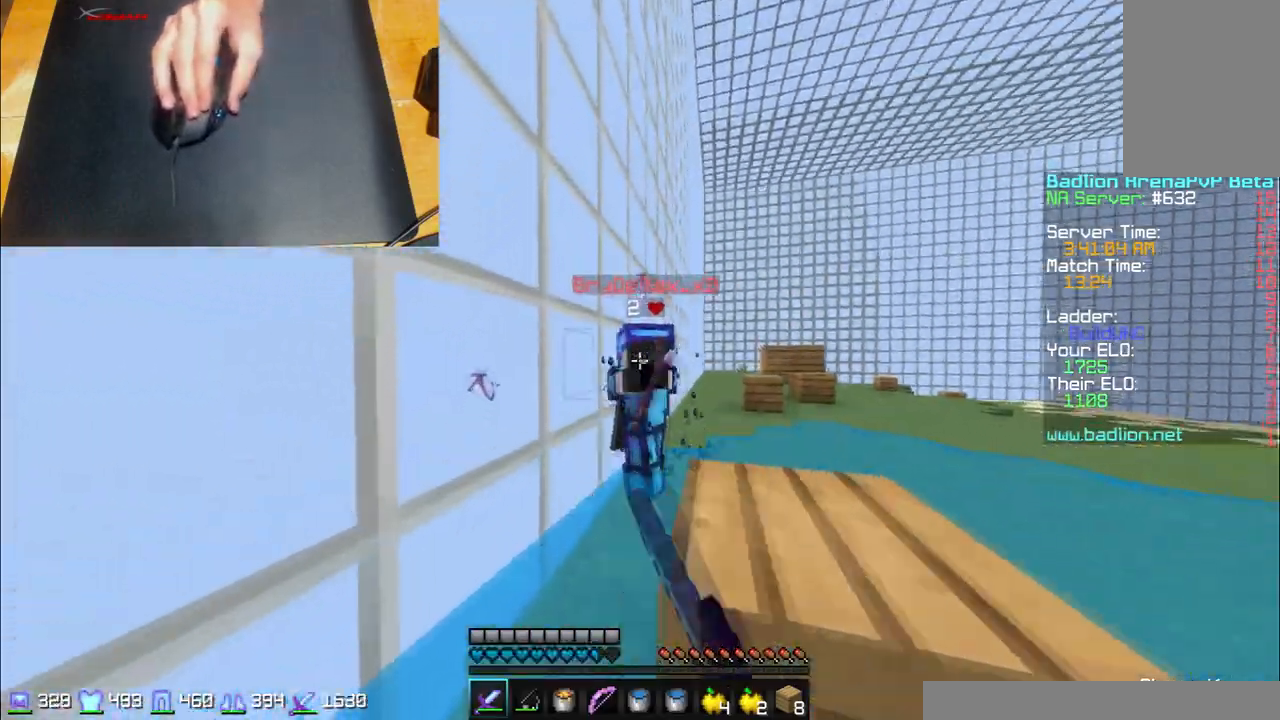
{"keys": ["w"], "mouse": [], "events": [[500, "mouse_left", "up"]]}
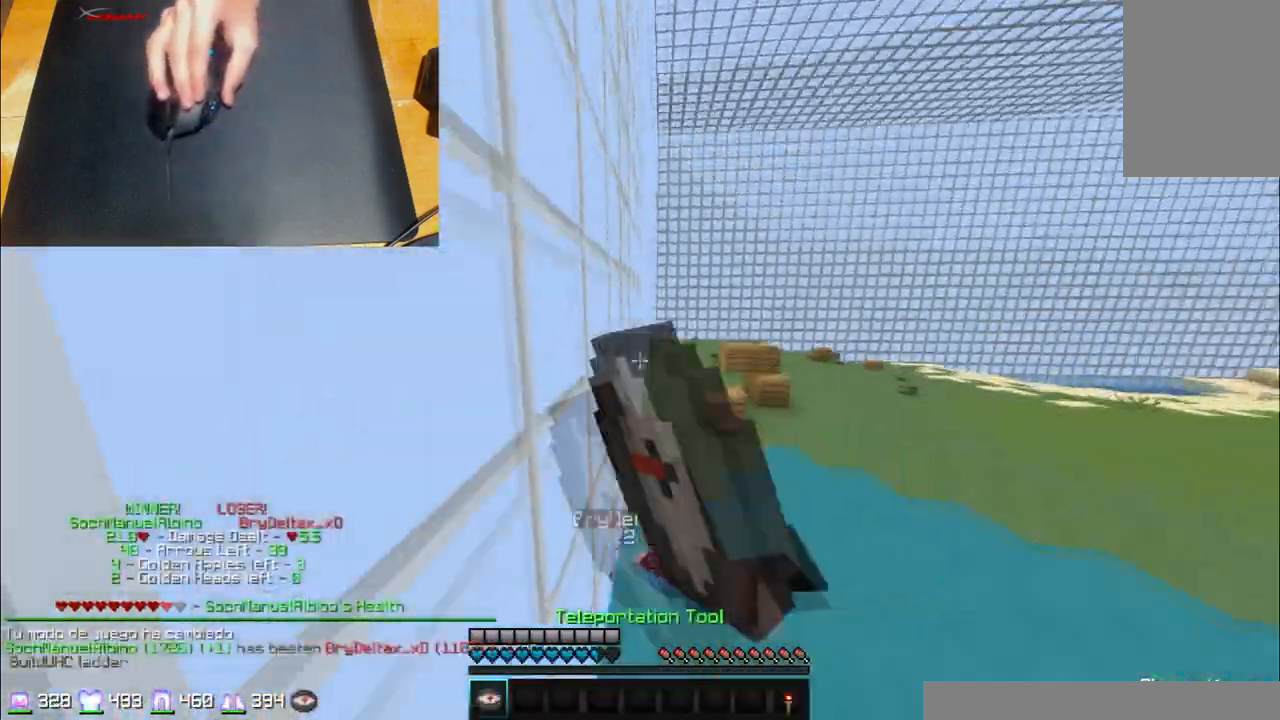
{"keys": ["w"], "mouse": [], "events": [[67, "d", "down"], [401, "d", "up"]]}
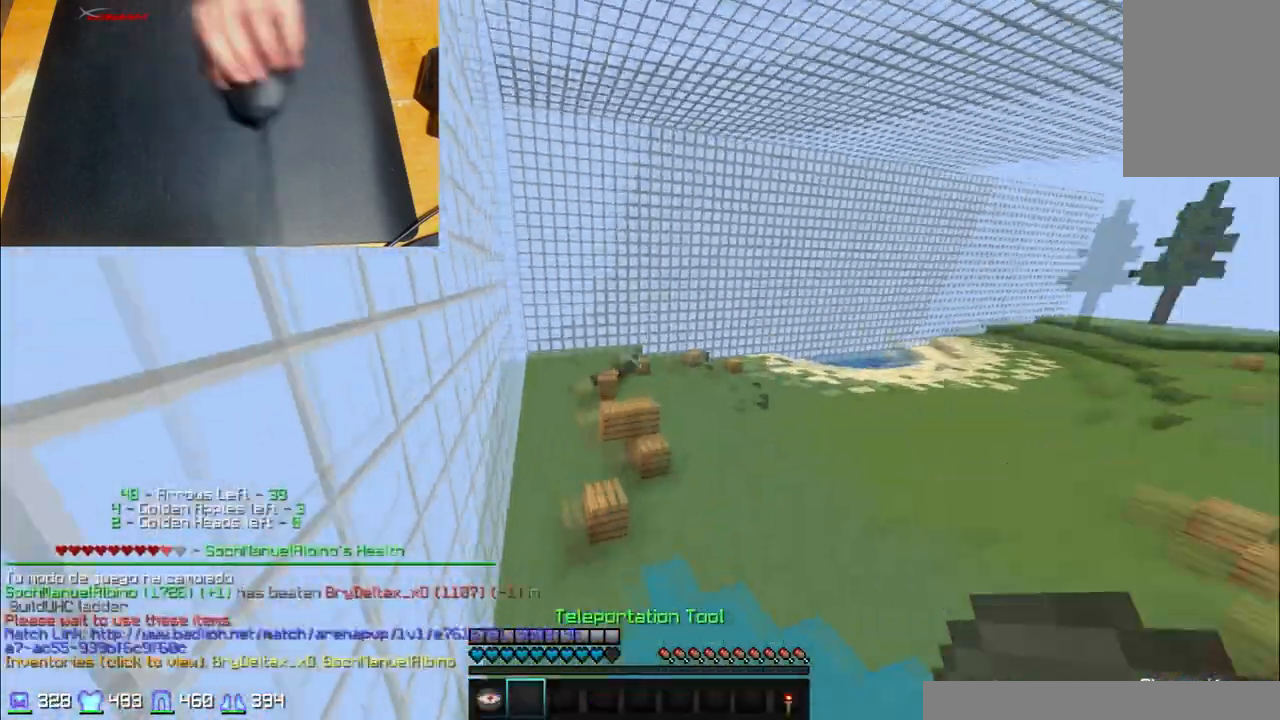
{"keys": ["w"], "mouse": [], "events": []}
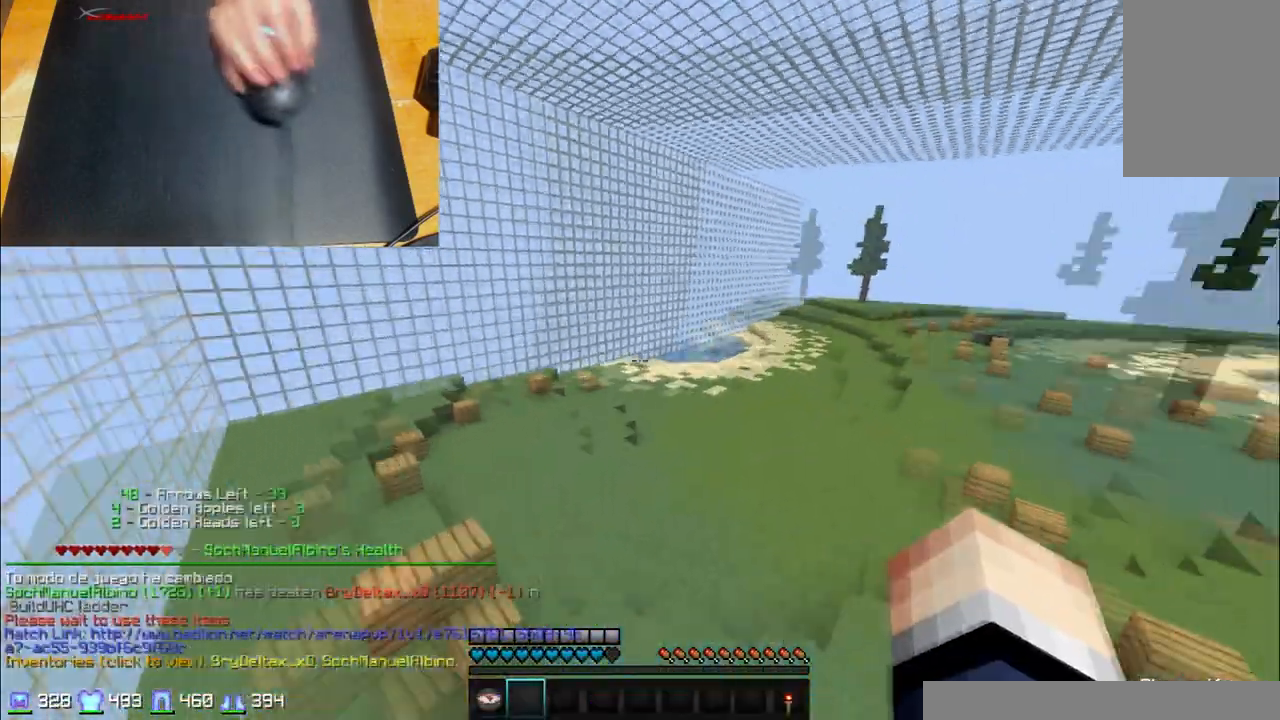
{"keys": ["w"], "mouse": [], "events": []}
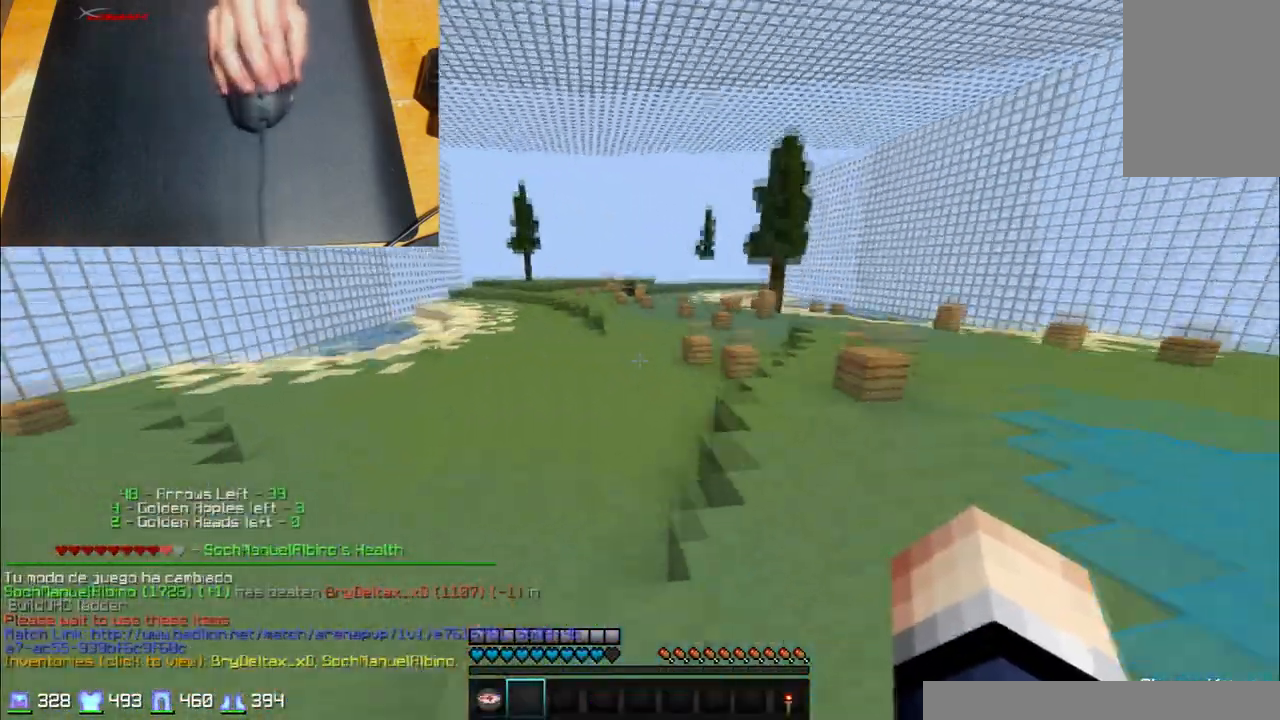
{"keys": ["w"], "mouse": [], "events": []}
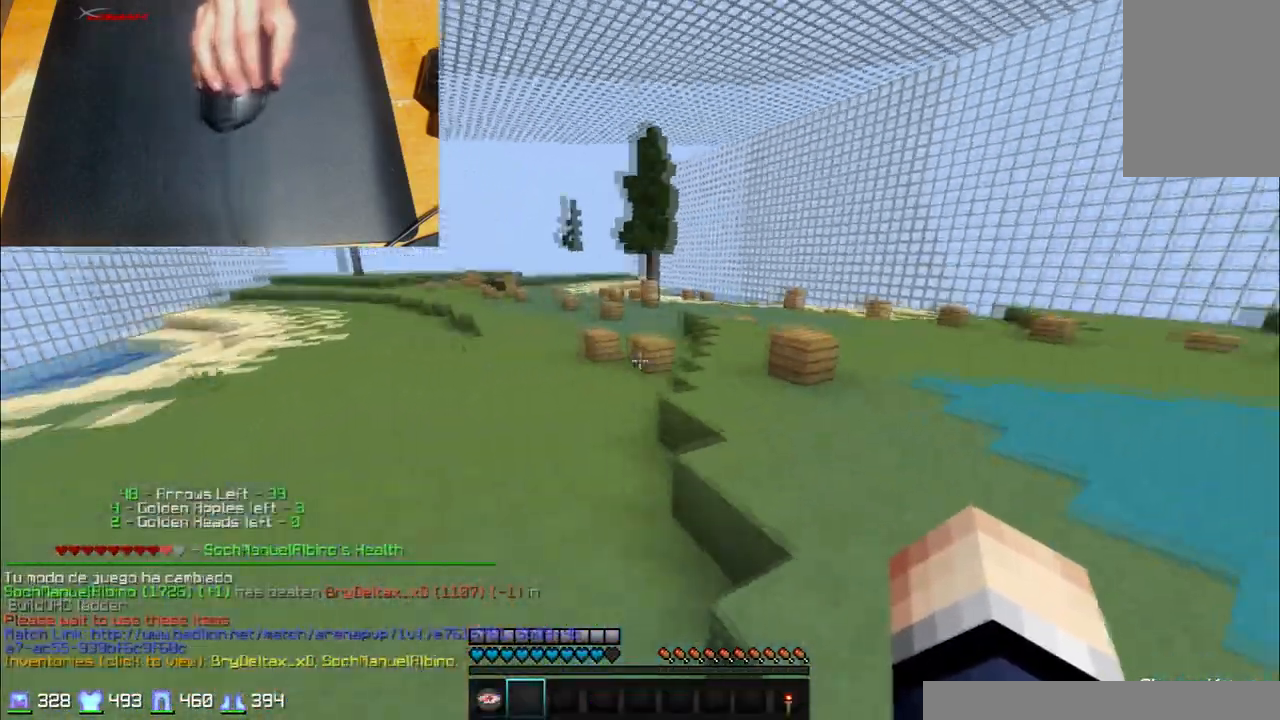
{"keys": ["w"], "mouse": [], "events": []}
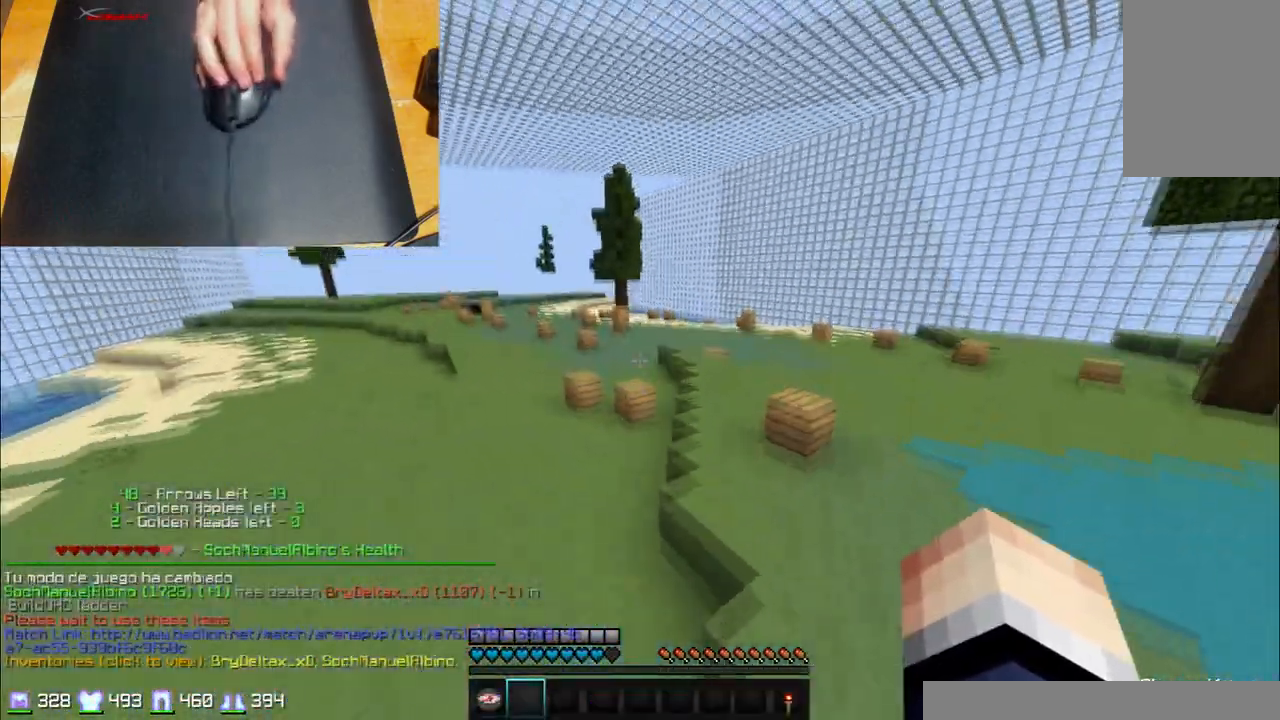
{"keys": ["w"], "mouse": [], "events": []}
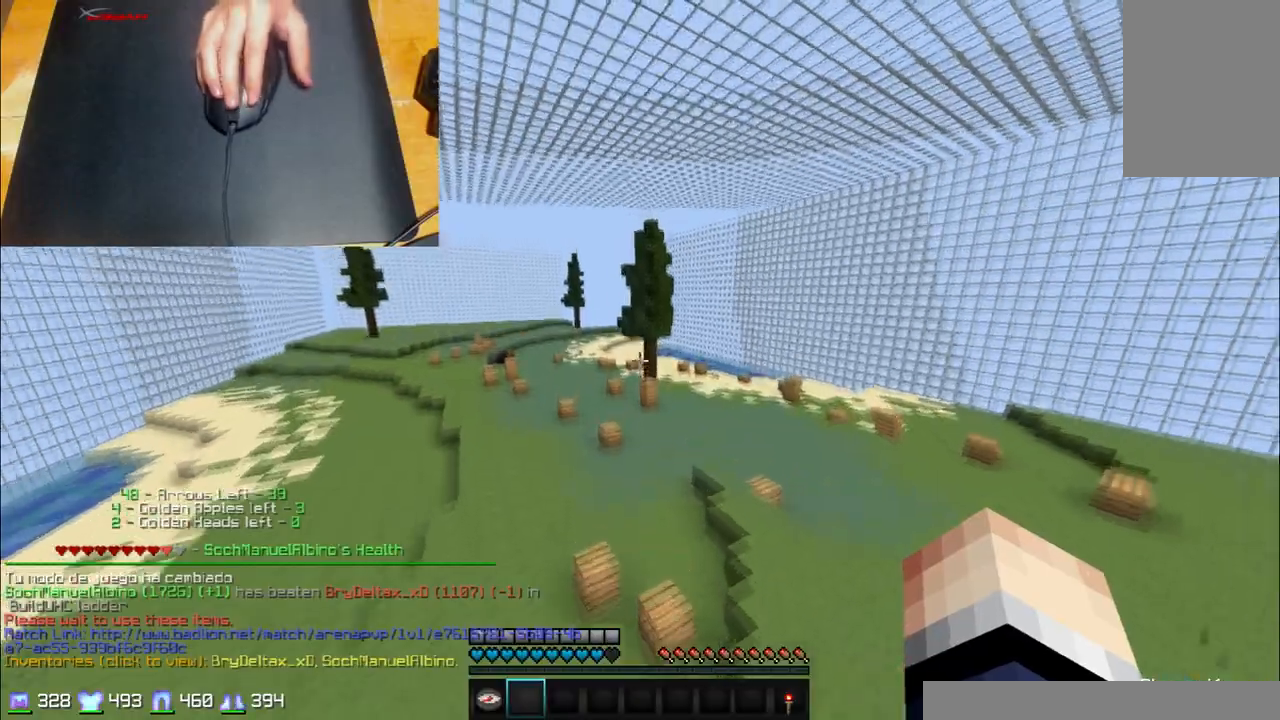
{"keys": ["w"], "mouse": [], "events": []}
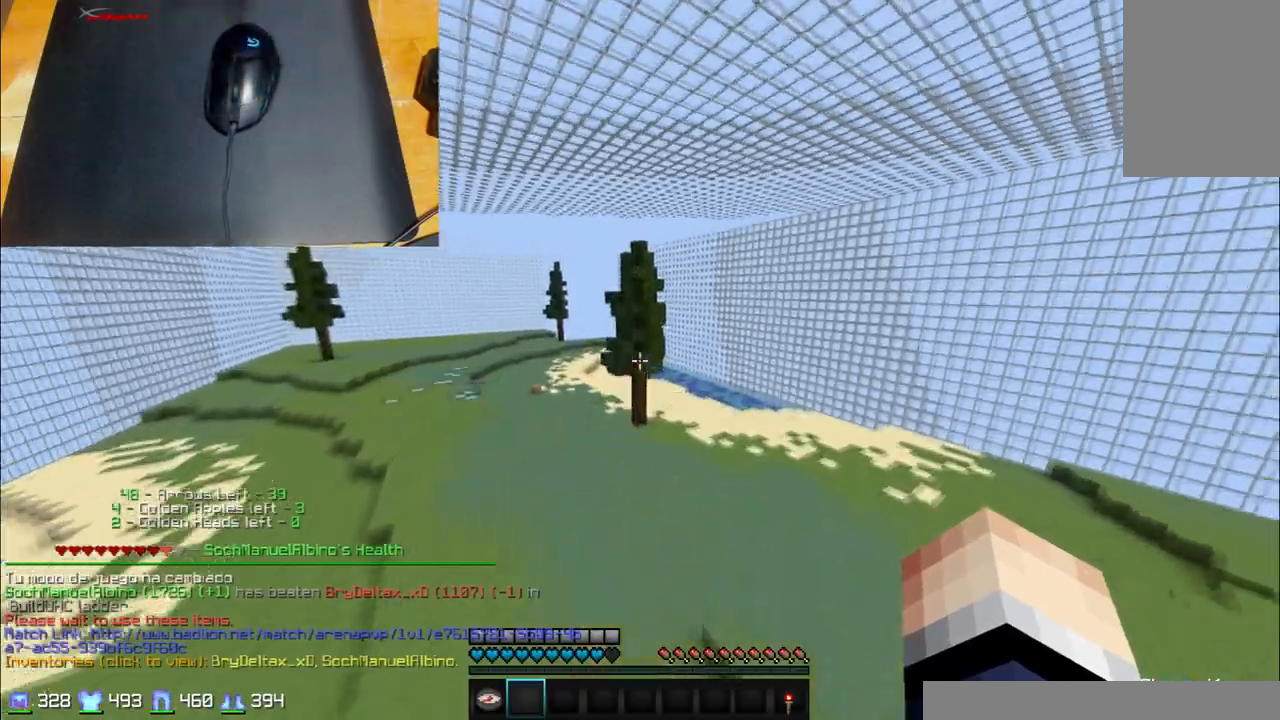
{"keys": ["w"], "mouse": [], "events": []}